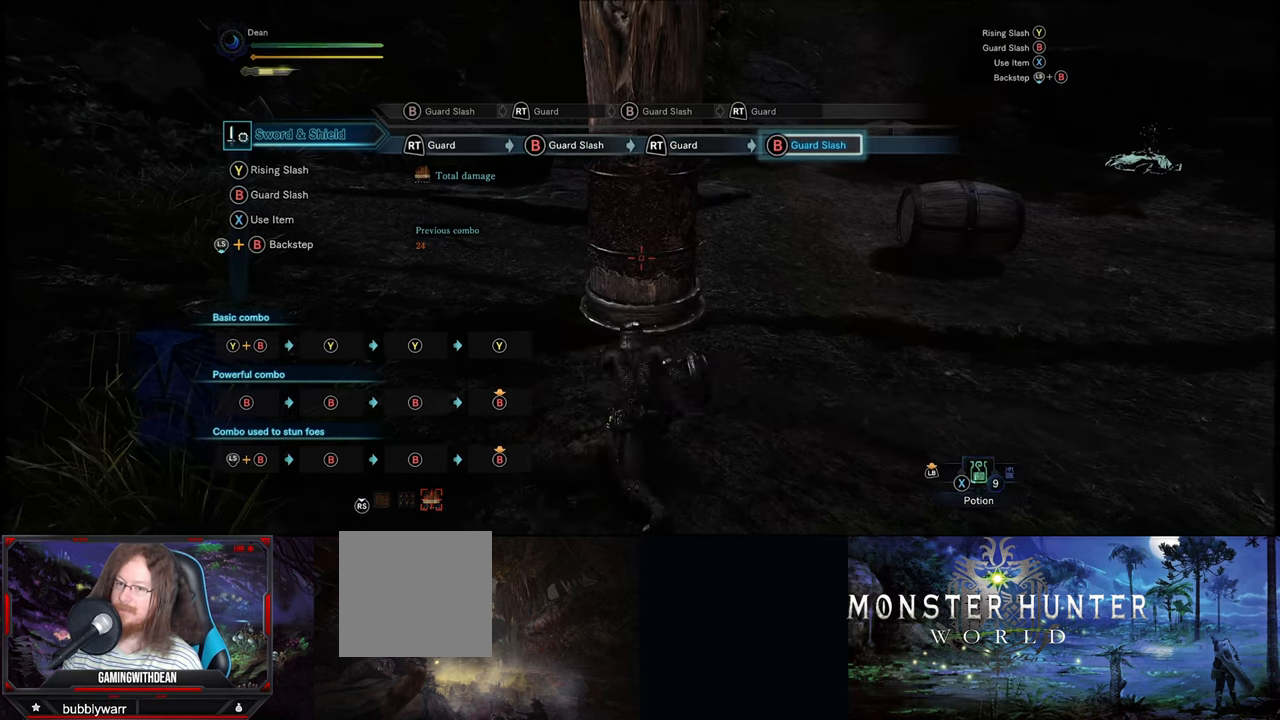
Gameplay with a controller (Xbox layout); each line is a JSON object with the inputs held at the frame after it. "events" lists button and stick changes between this image and that frame as [ms after this image, input, new state], when the widget could be followed in between. Not read: L1 L2 L3 R1 R2 R3.
{"buttons": ["B"], "left_stick": "down-left", "right_stick": "center", "events": [[133, "left_stick", "down"], [166, "B", "down"], [250, "left_stick", "down-left"]]}
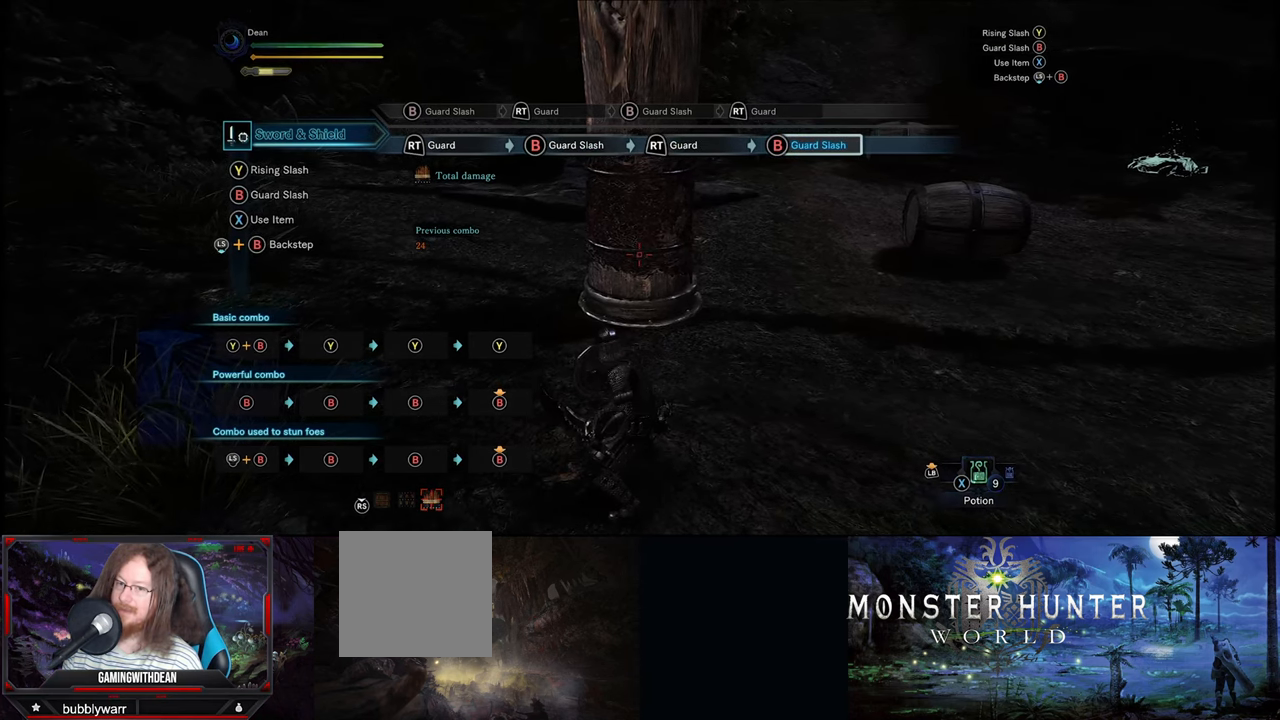
{"buttons": ["B"], "left_stick": "down", "right_stick": "center", "events": [[33, "B", "up"], [50, "left_stick", "center"], [216, "left_stick", "down"], [266, "B", "down"]]}
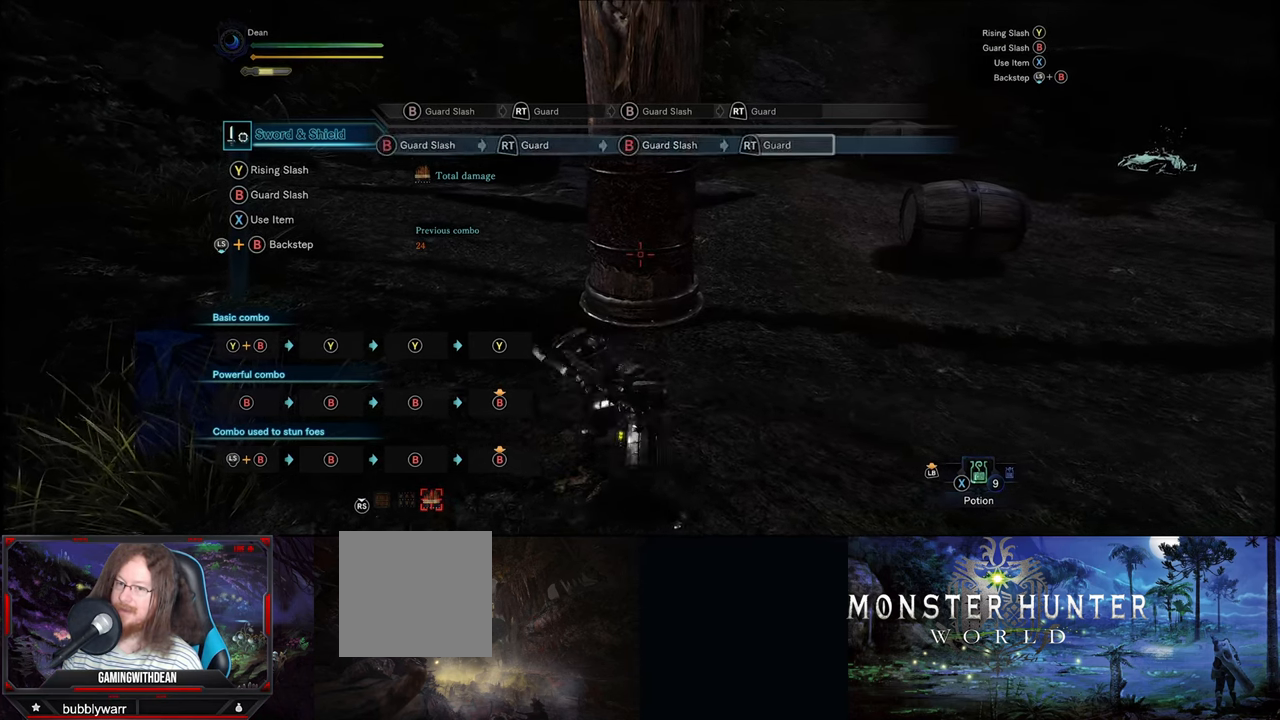
{"buttons": ["B"], "left_stick": "down", "right_stick": "center", "events": [[100, "B", "up"], [150, "left_stick", "center"], [383, "left_stick", "down"], [433, "B", "down"]]}
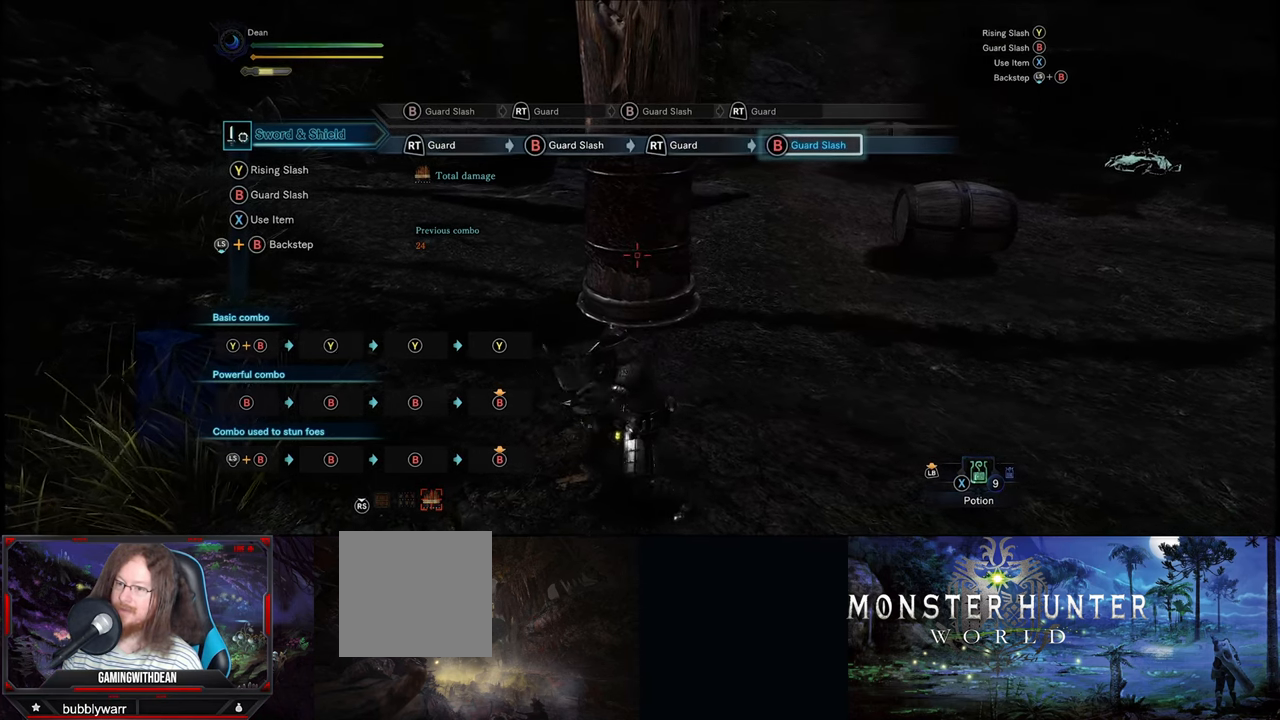
{"buttons": ["B"], "left_stick": "down", "right_stick": "center", "events": [[166, "B", "up"], [233, "left_stick", "center"], [333, "left_stick", "down"], [416, "B", "down"]]}
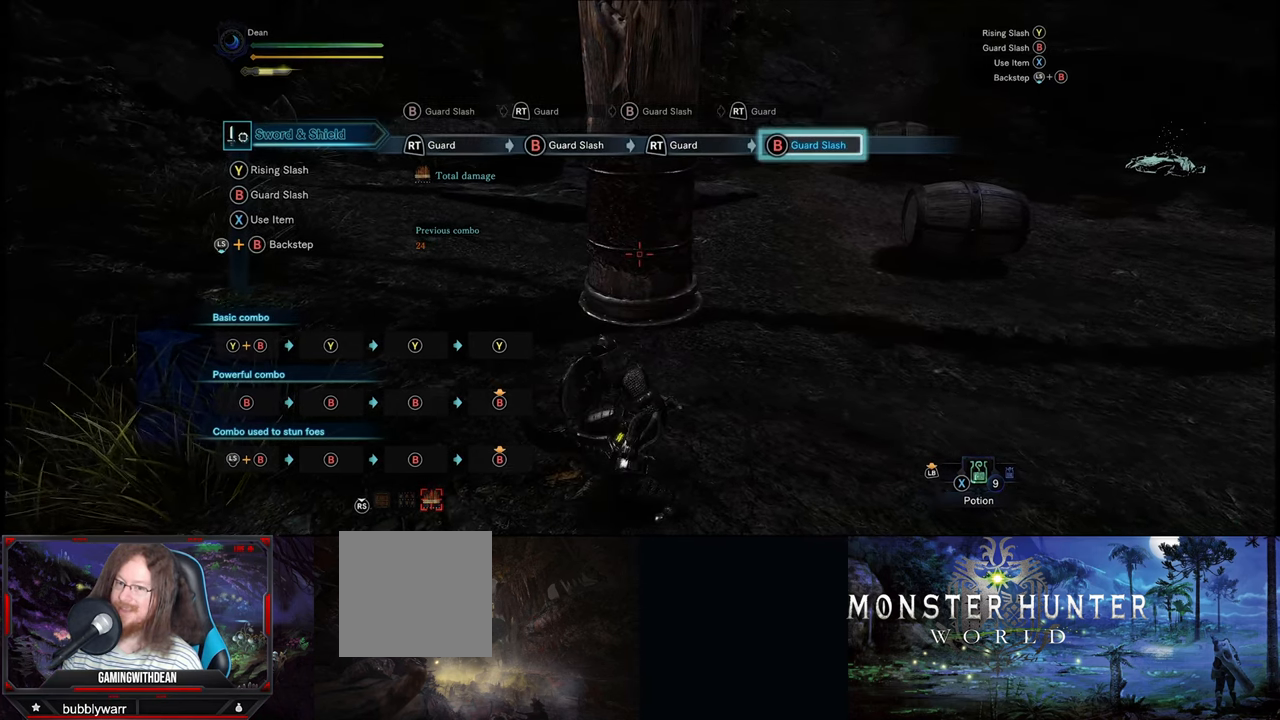
{"buttons": [], "left_stick": "center", "right_stick": "center", "events": [[33, "left_stick", "down-right"], [66, "B", "up"], [133, "left_stick", "center"]]}
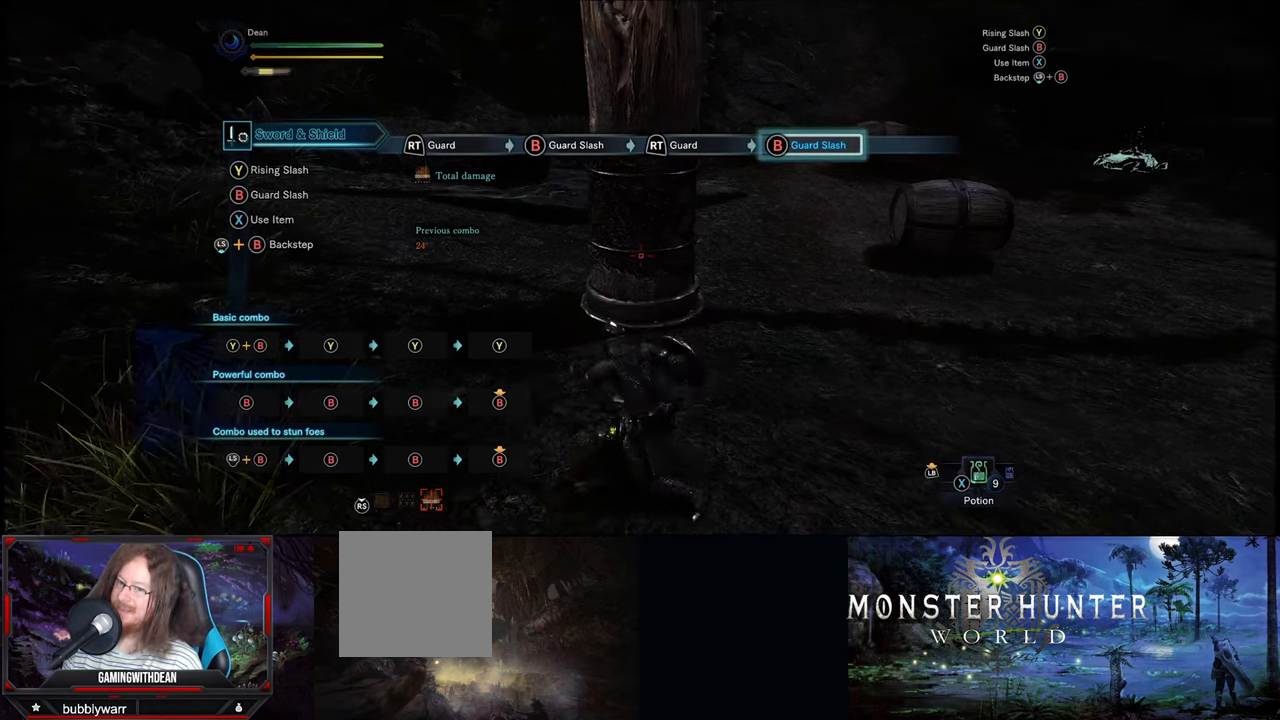
{"buttons": [], "left_stick": "center", "right_stick": "center", "events": []}
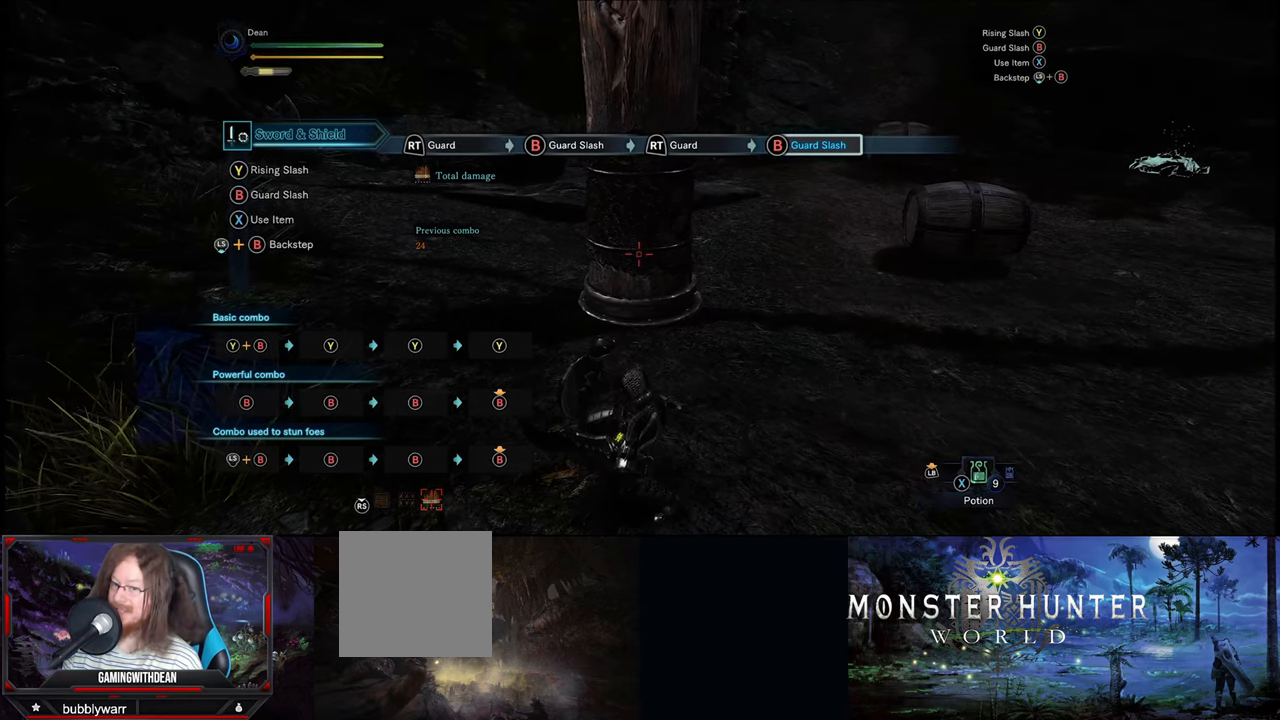
{"buttons": [], "left_stick": "center", "right_stick": "center", "events": [[33, "left_stick", "down"], [50, "B", "down"], [217, "B", "up"], [233, "left_stick", "center"]]}
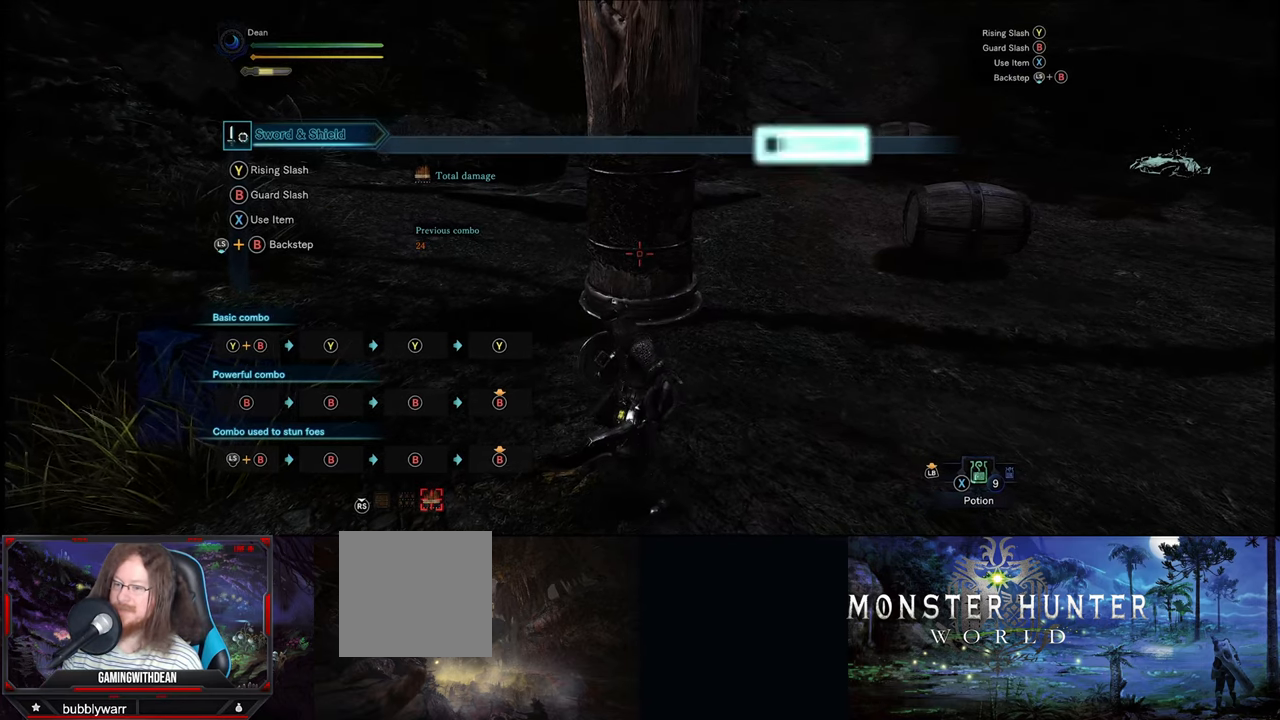
{"buttons": [], "left_stick": "center", "right_stick": "center", "events": []}
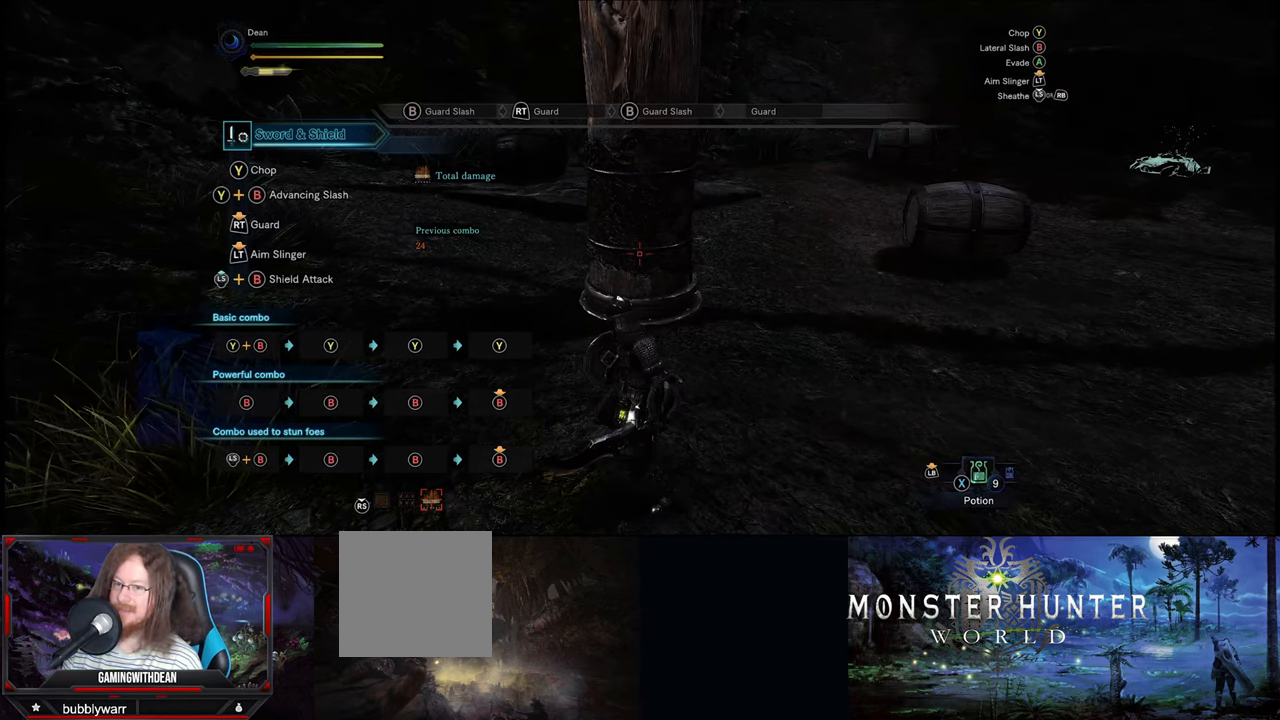
{"buttons": [], "left_stick": "center", "right_stick": "center", "events": [[267, "left_stick", "down"], [283, "B", "down"], [433, "B", "up"], [433, "left_stick", "center"]]}
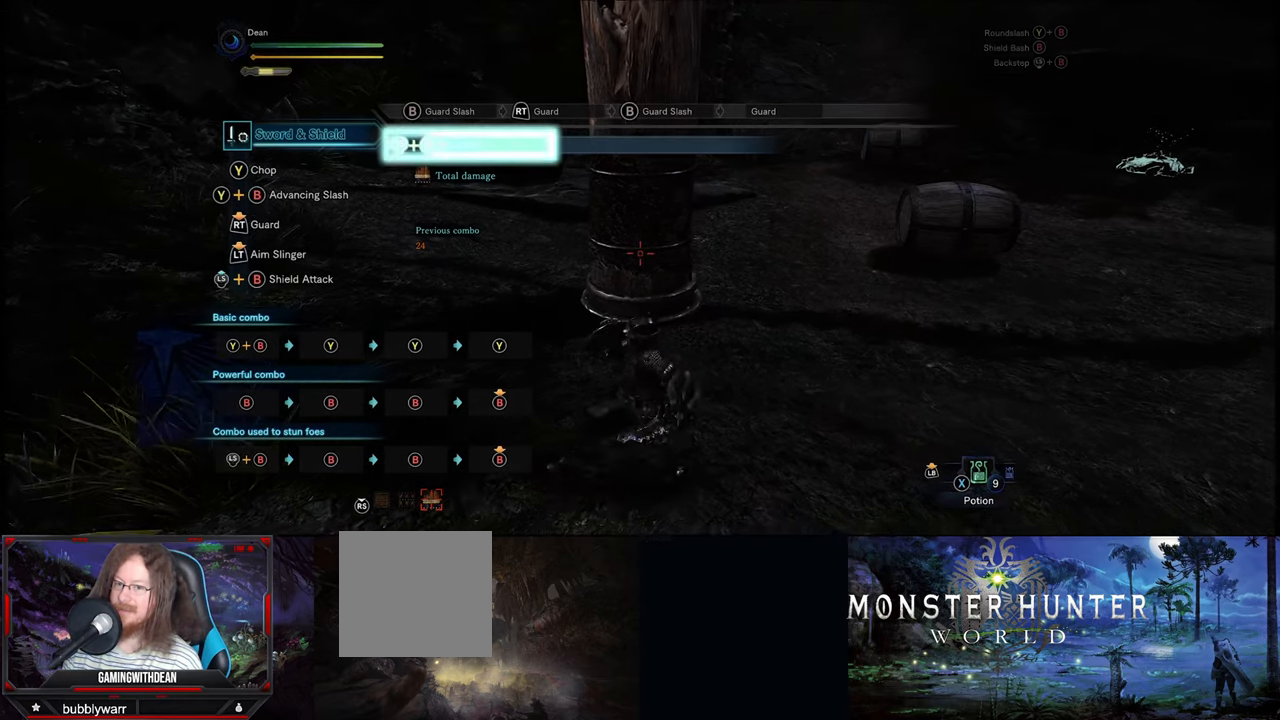
{"buttons": [], "left_stick": "center", "right_stick": "center", "events": []}
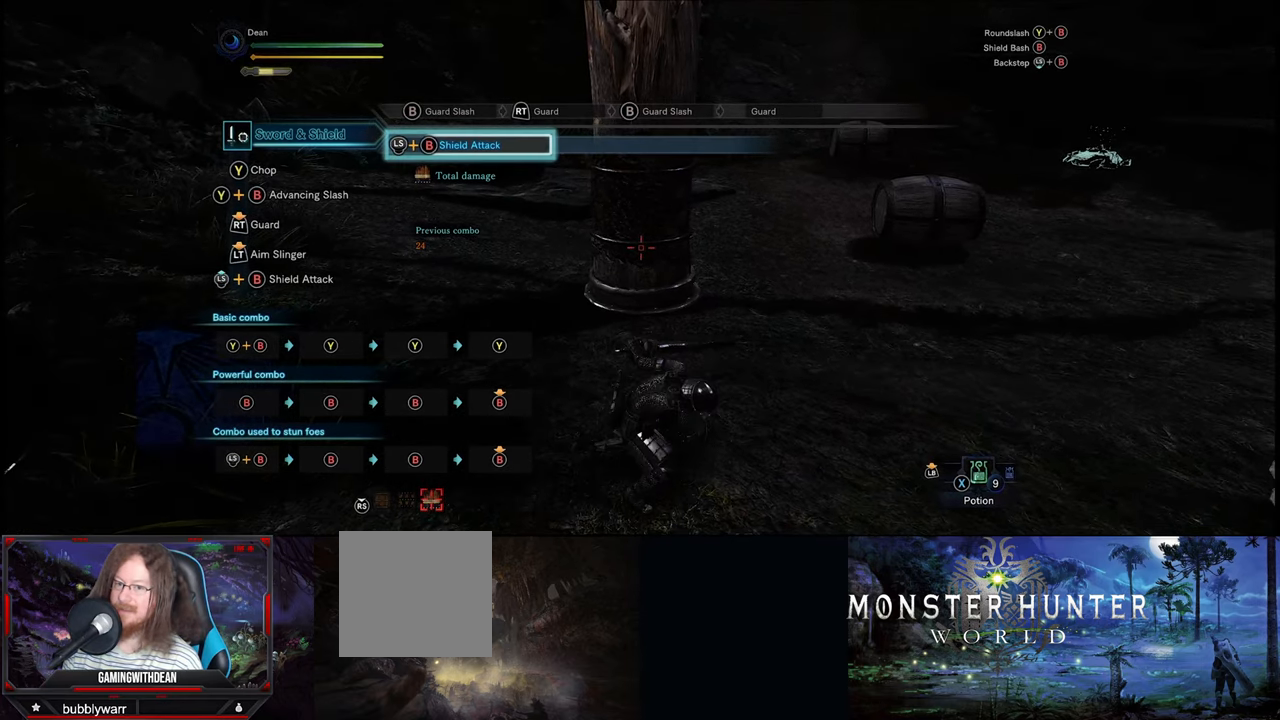
{"buttons": [], "left_stick": "center", "right_stick": "center", "events": []}
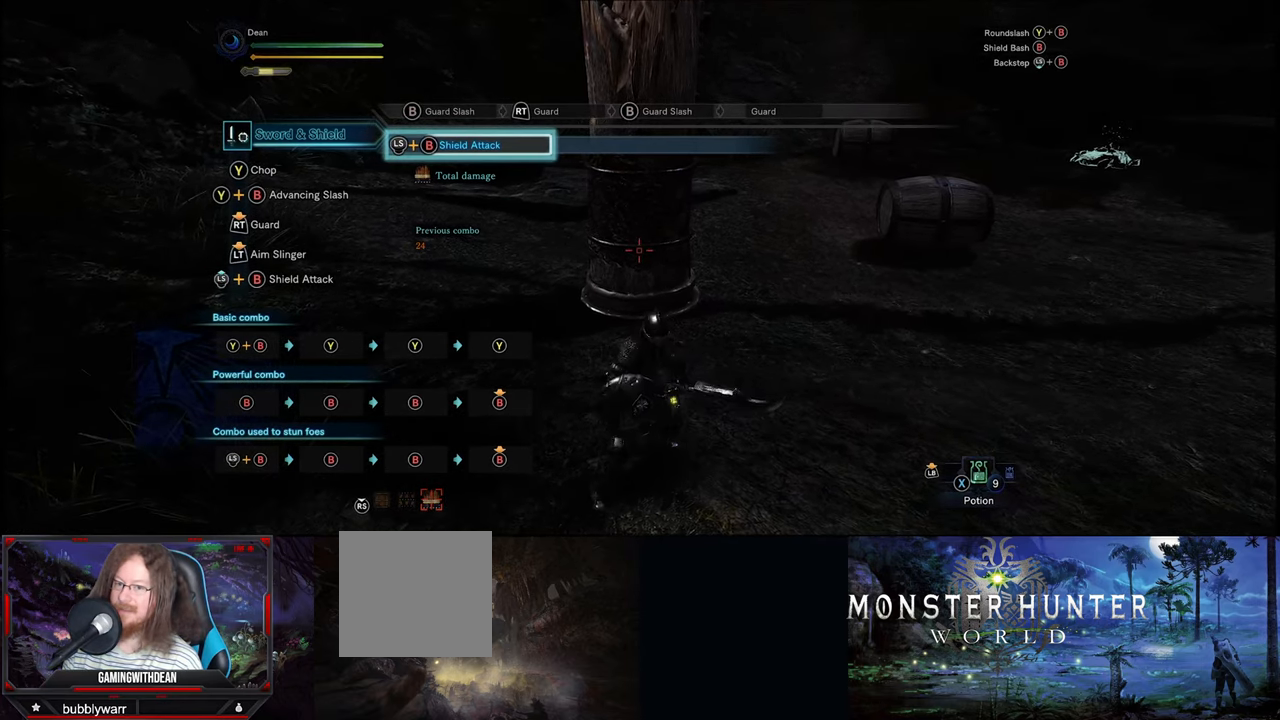
{"buttons": [], "left_stick": "center", "right_stick": "center", "events": [[233, "left_stick", "down"], [250, "B", "down"], [433, "B", "up"], [483, "left_stick", "center"]]}
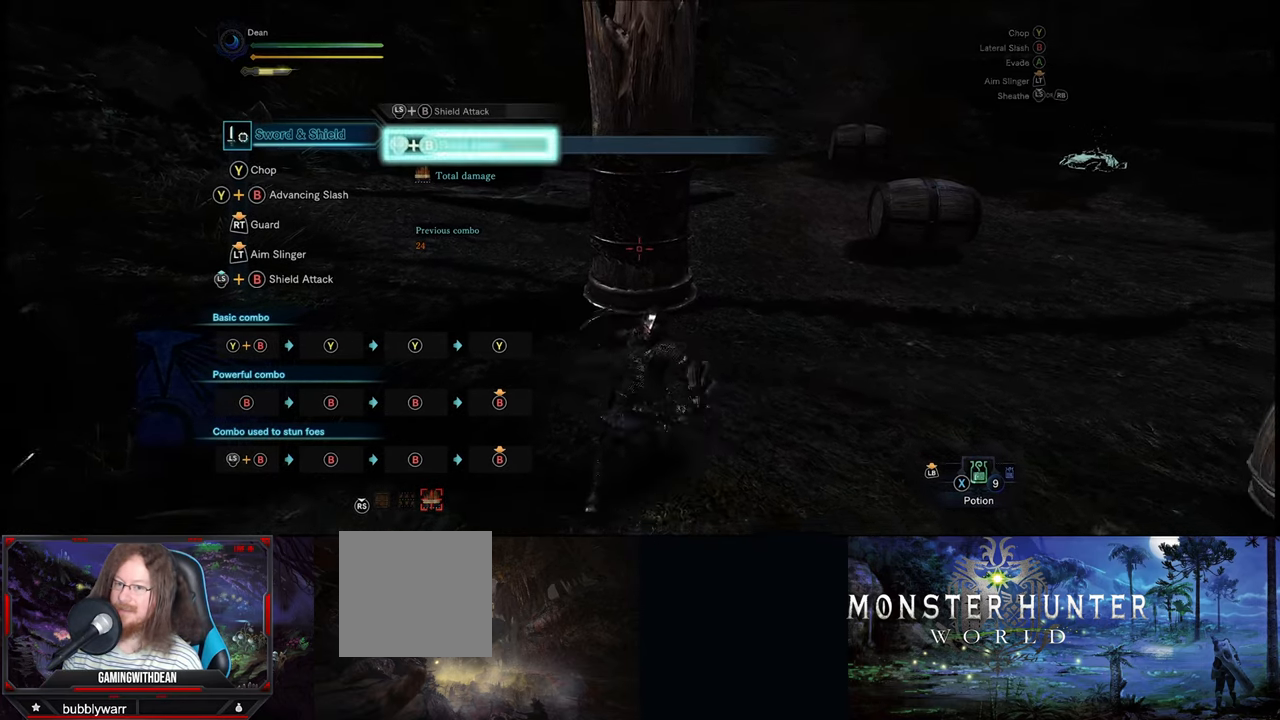
{"buttons": ["B"], "left_stick": "down", "right_stick": "center", "events": [[333, "left_stick", "down"], [350, "B", "down"]]}
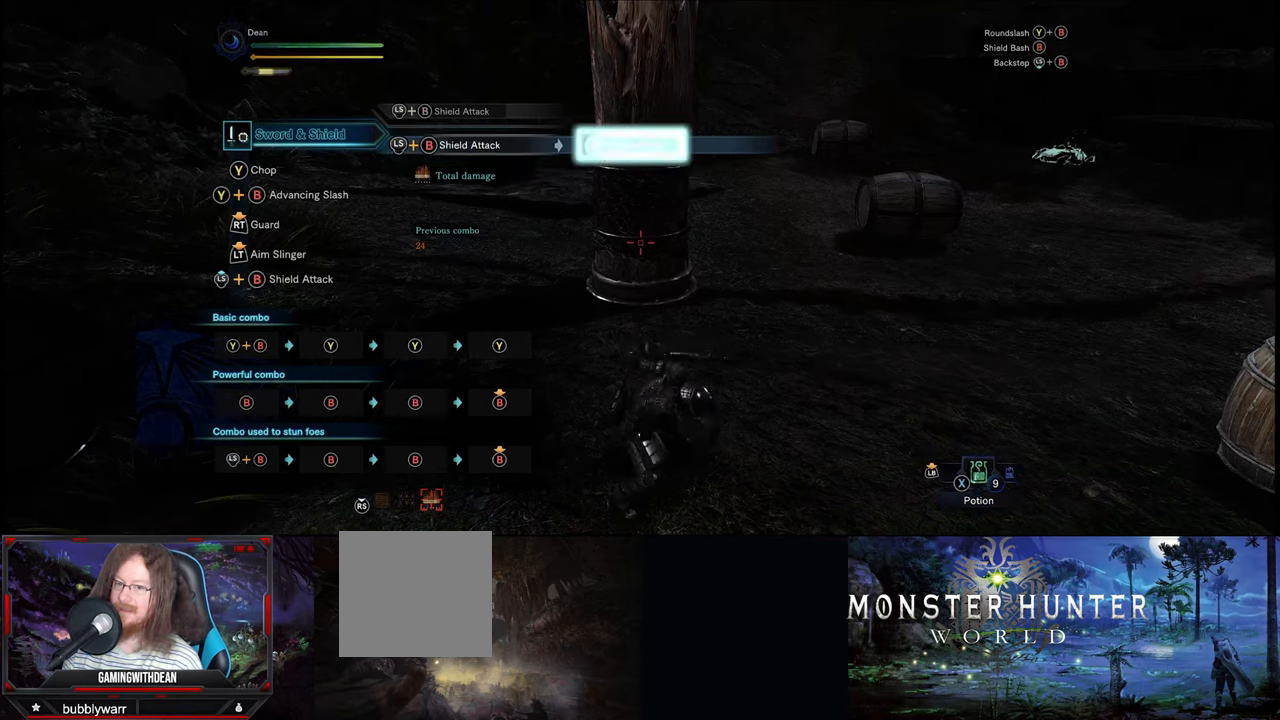
{"buttons": ["B"], "left_stick": "down", "right_stick": "center", "events": []}
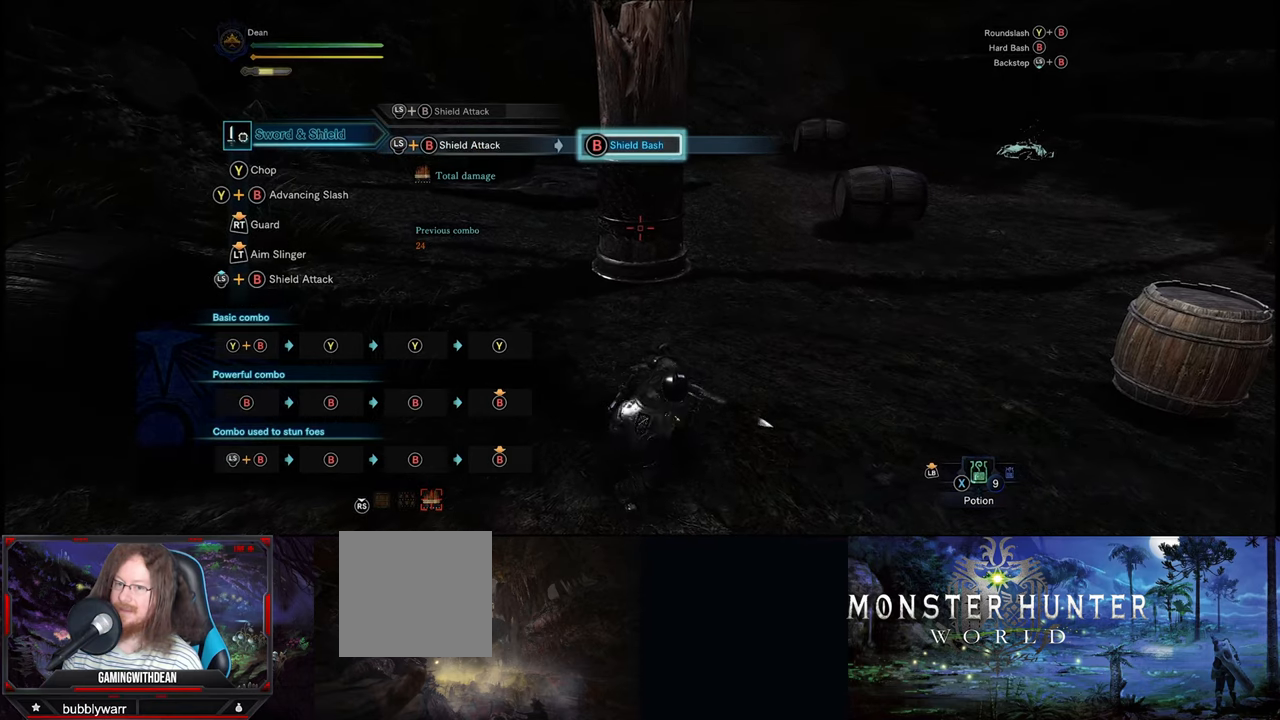
{"buttons": ["B"], "left_stick": "down", "right_stick": "center", "events": []}
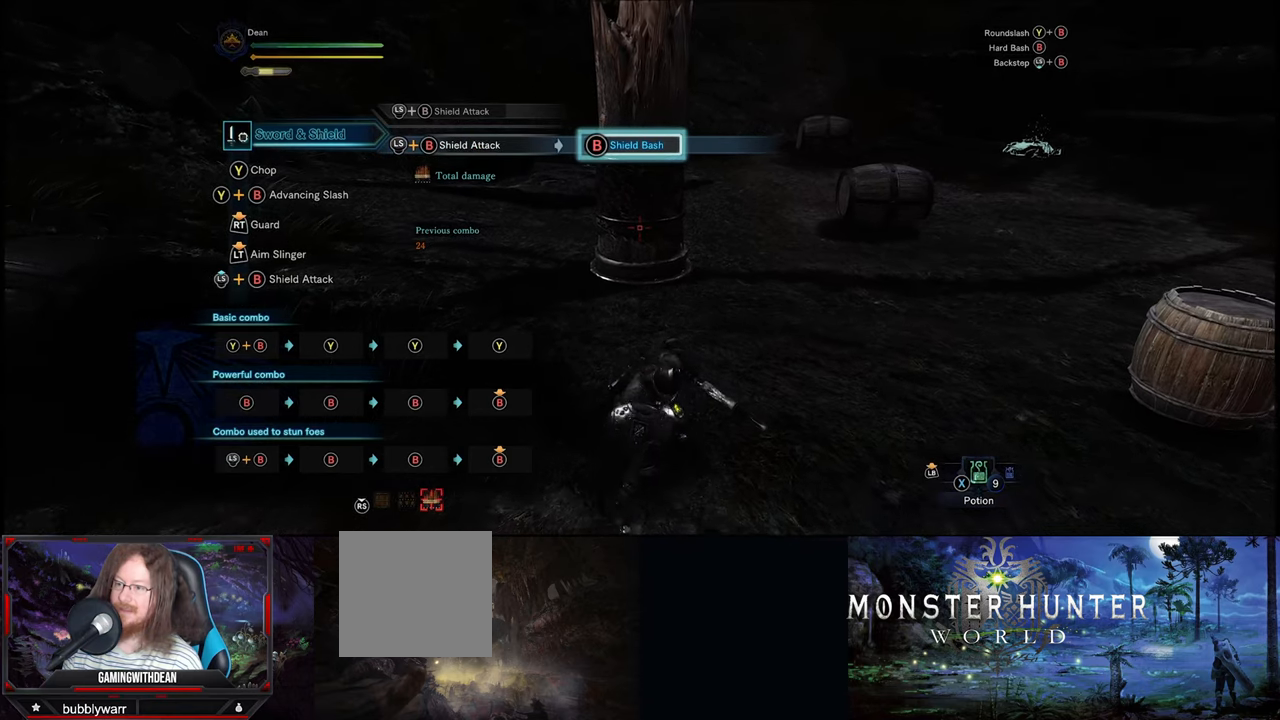
{"buttons": [], "left_stick": "up", "right_stick": "center", "events": [[317, "B", "up"], [317, "left_stick", "up"]]}
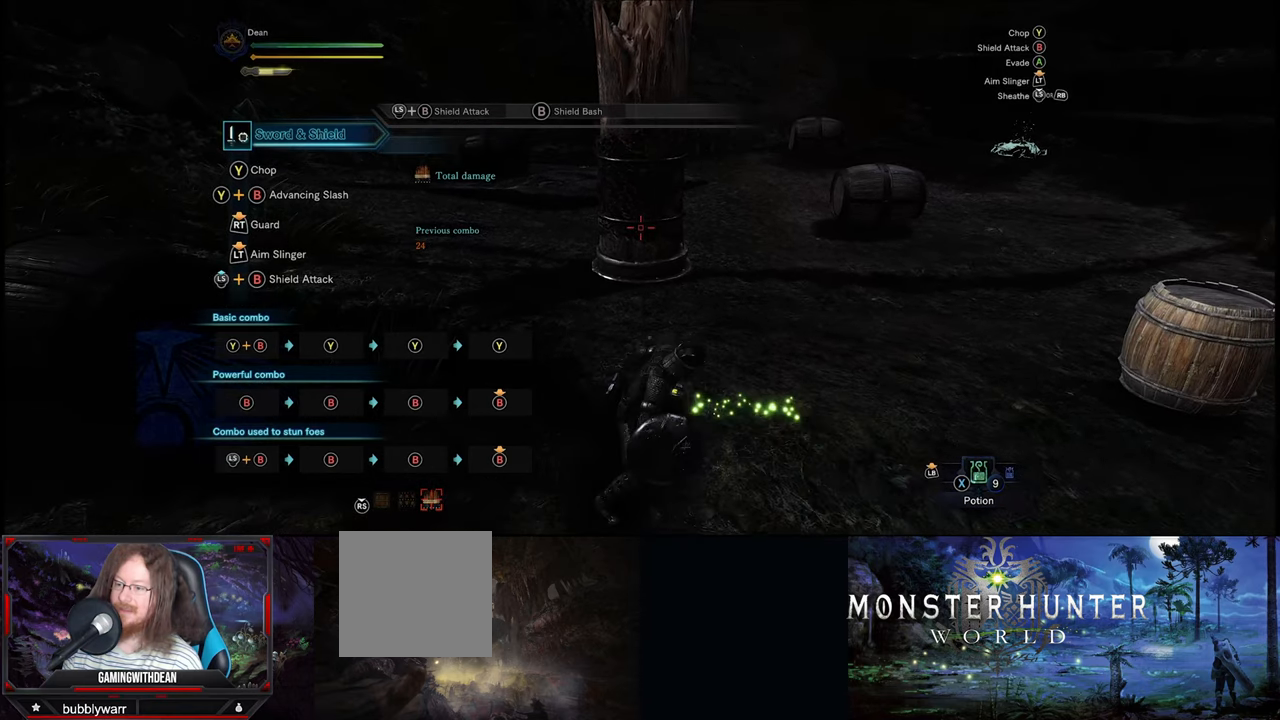
{"buttons": [], "left_stick": "up", "right_stick": "center", "events": []}
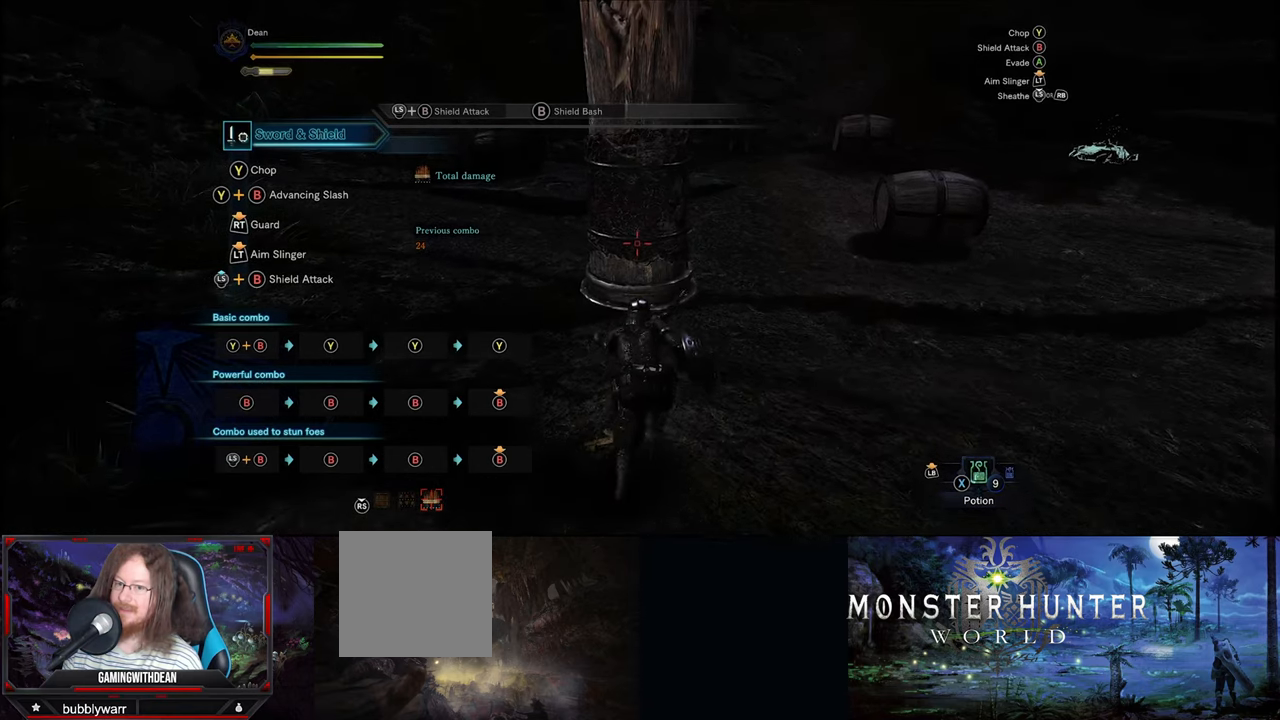
{"buttons": [], "left_stick": "center", "right_stick": "center", "events": [[84, "left_stick", "center"], [184, "B", "down"], [350, "B", "up"]]}
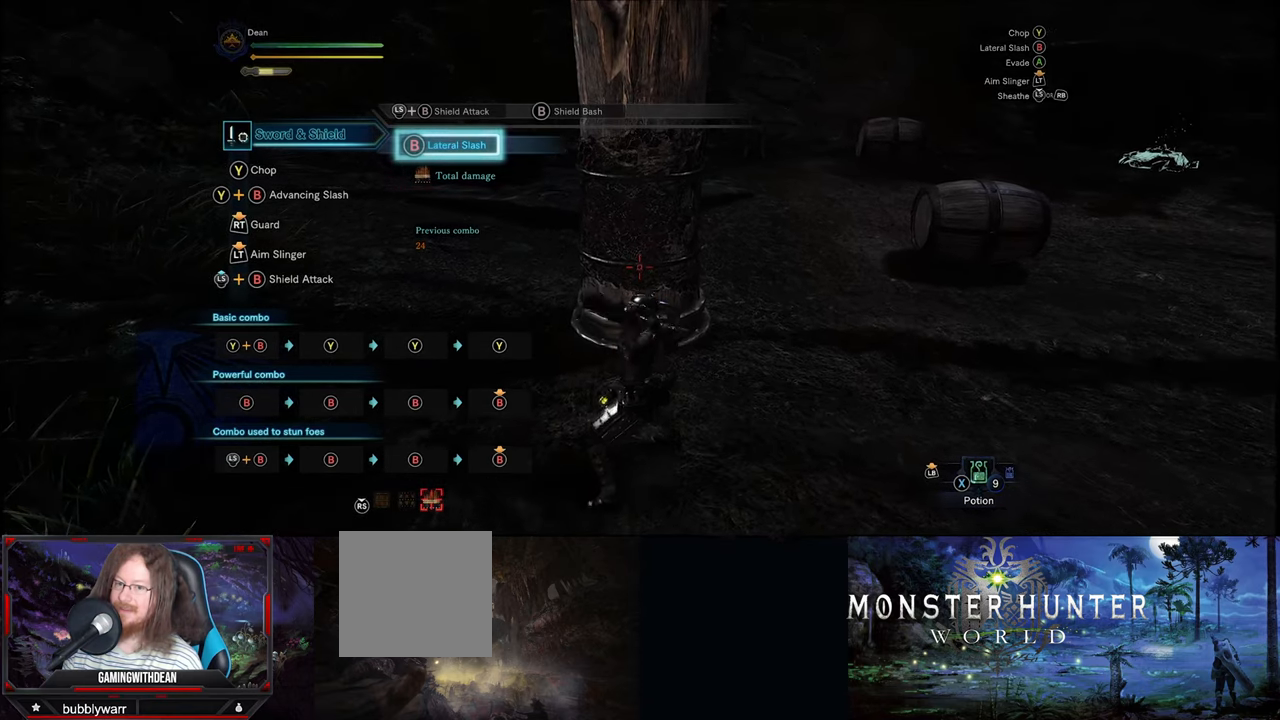
{"buttons": ["B"], "left_stick": "down", "right_stick": "center", "events": [[200, "left_stick", "down"], [267, "B", "down"]]}
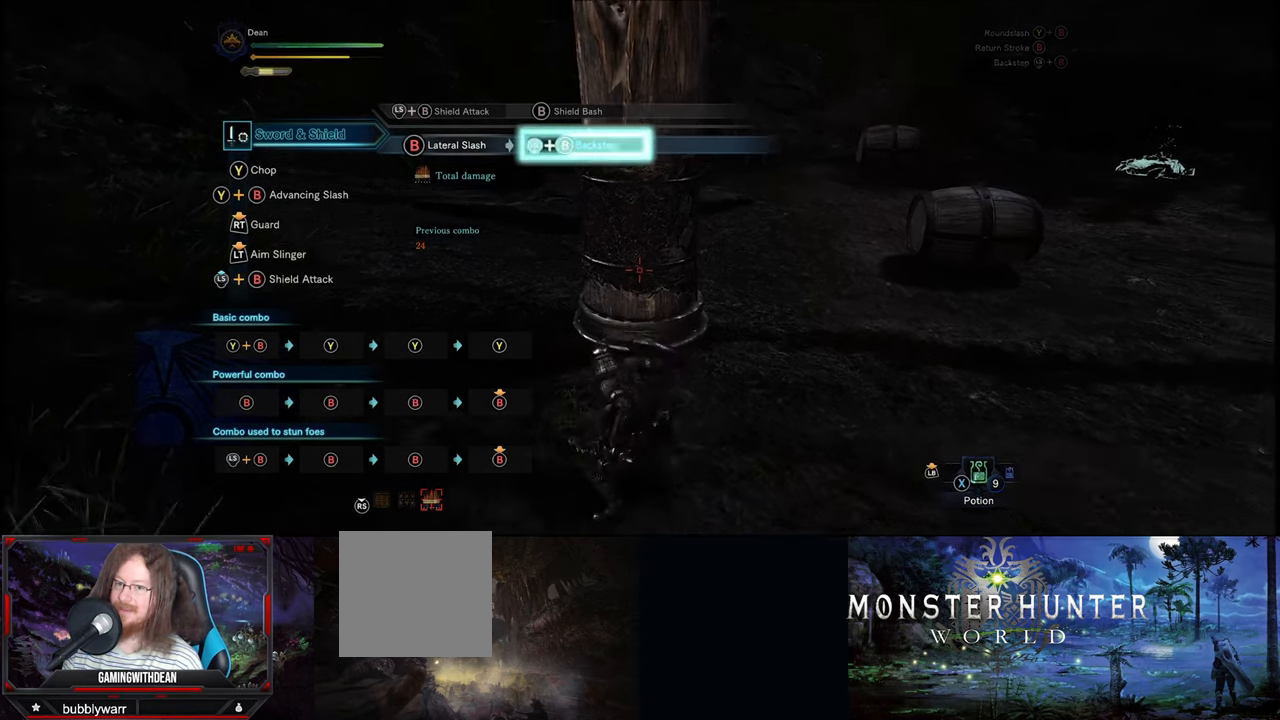
{"buttons": ["B"], "left_stick": "down", "right_stick": "center", "events": []}
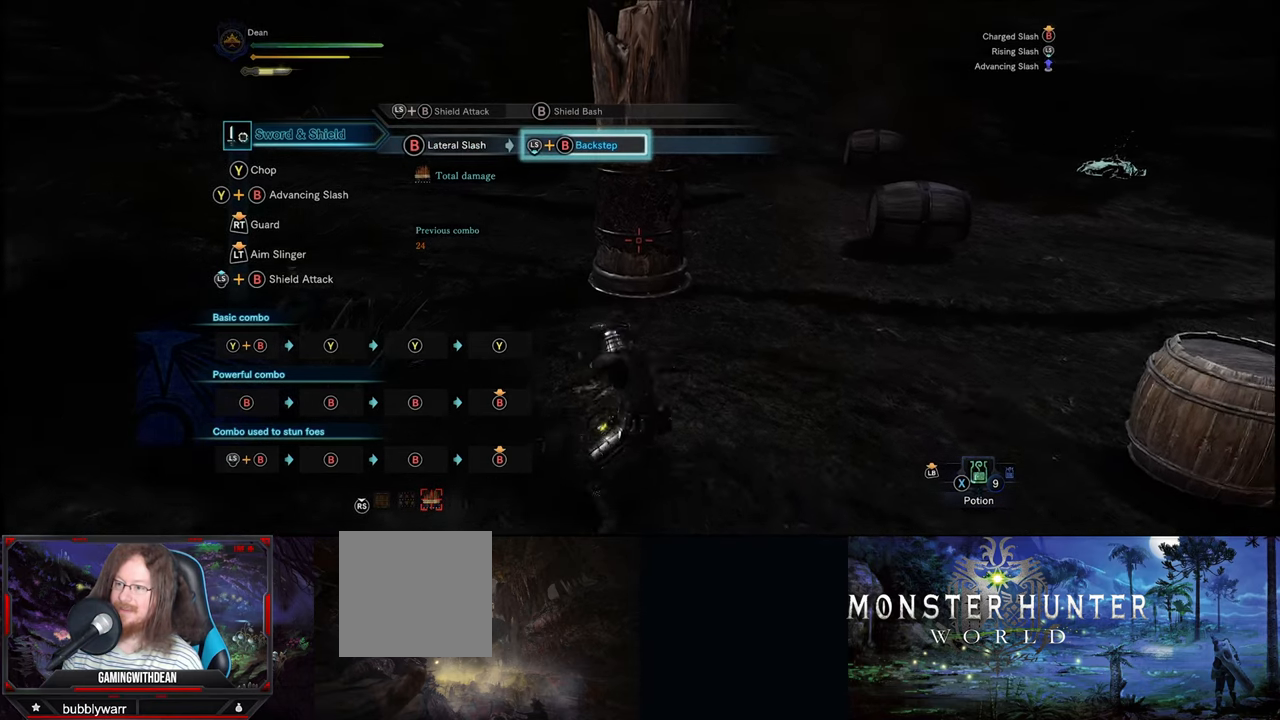
{"buttons": ["B"], "left_stick": "down", "right_stick": "center", "events": []}
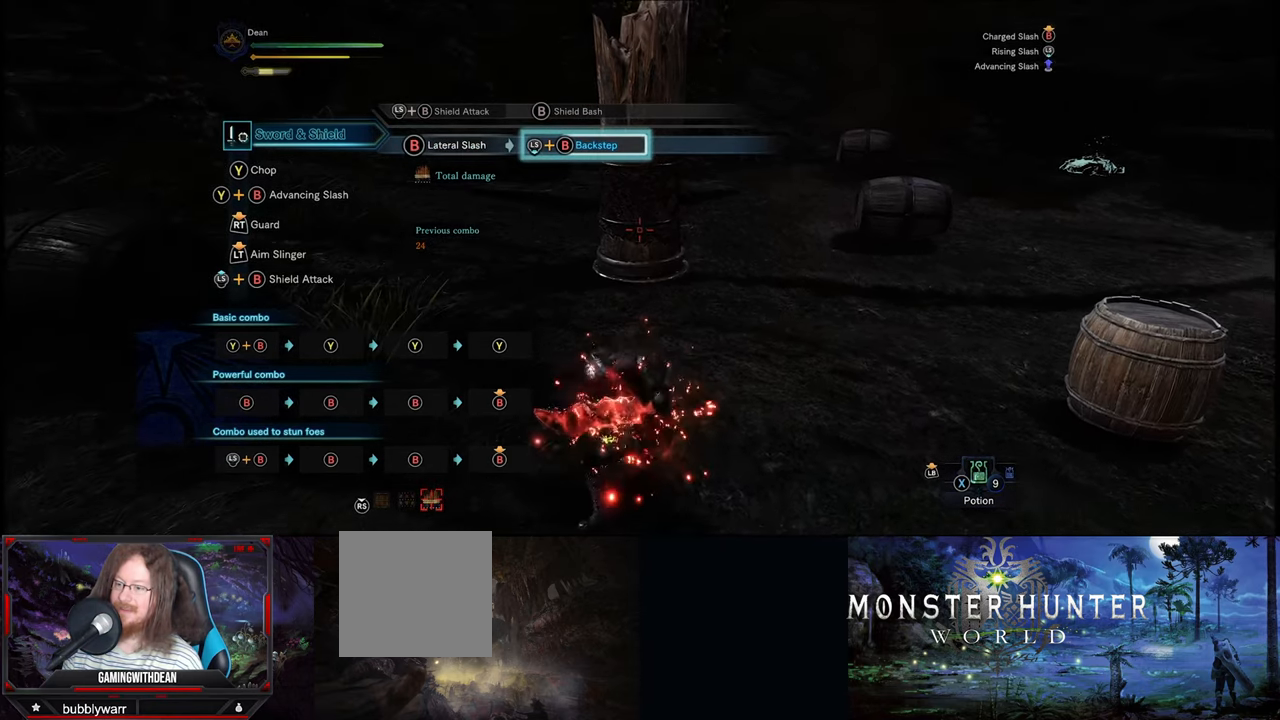
{"buttons": ["B"], "left_stick": "down", "right_stick": "center", "events": []}
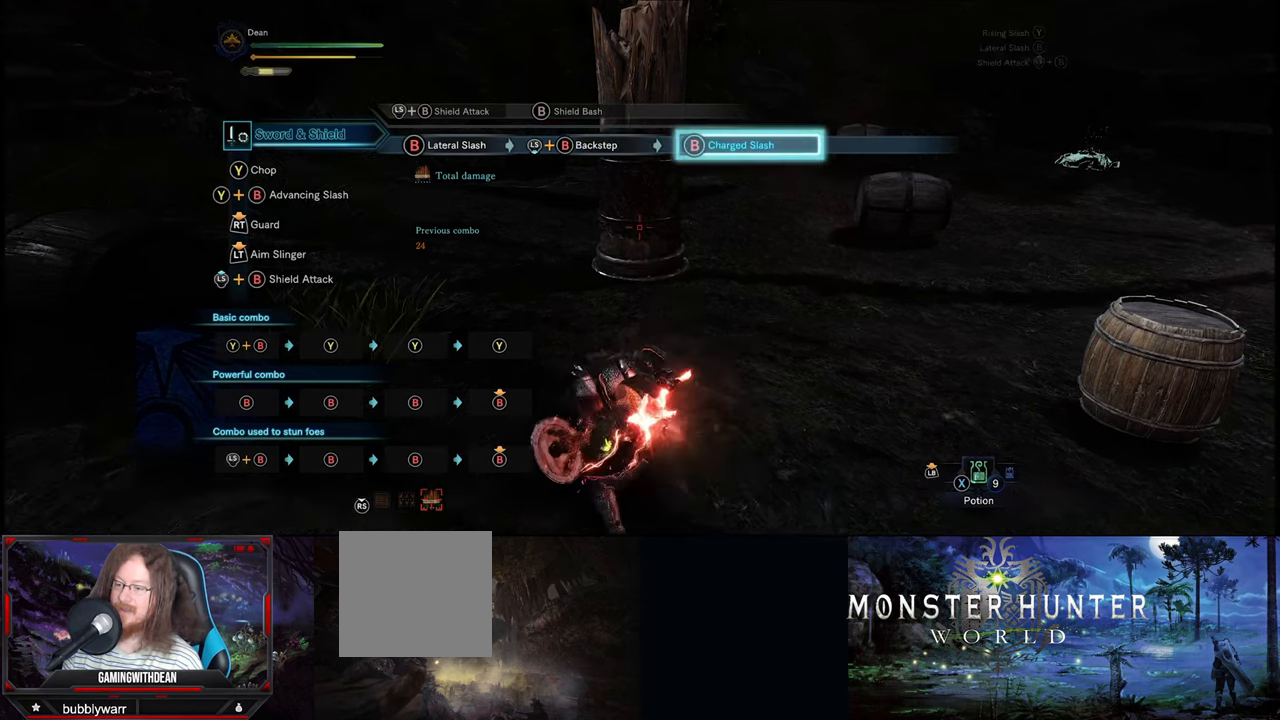
{"buttons": ["B"], "left_stick": "down", "right_stick": "center", "events": []}
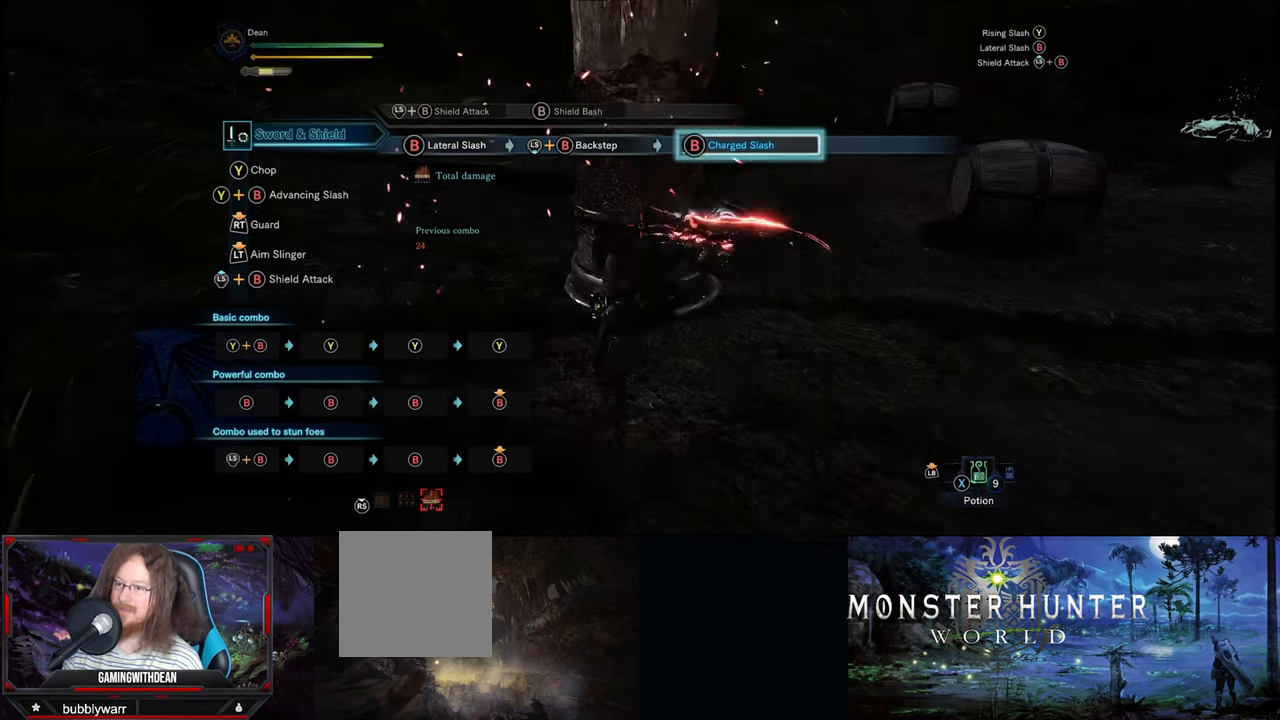
{"buttons": [], "left_stick": "down", "right_stick": "center", "events": [[500, "B", "up"]]}
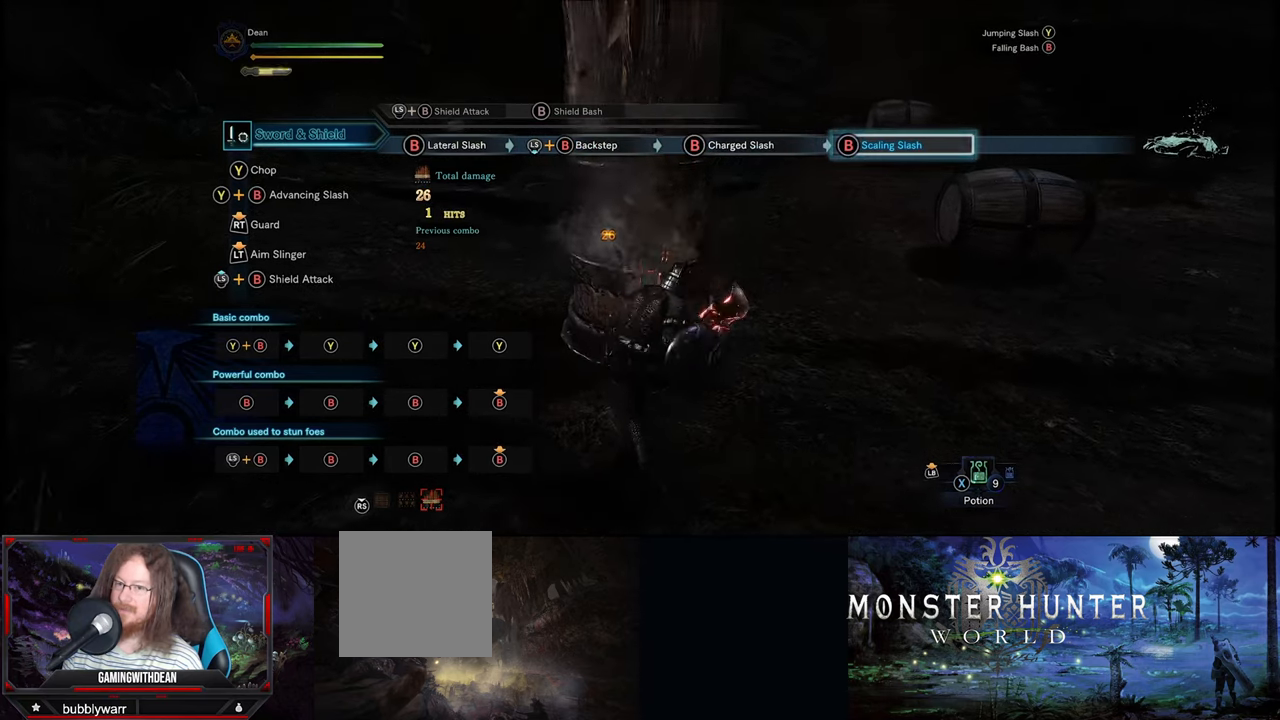
{"buttons": [], "left_stick": "center", "right_stick": "center", "events": [[33, "left_stick", "center"]]}
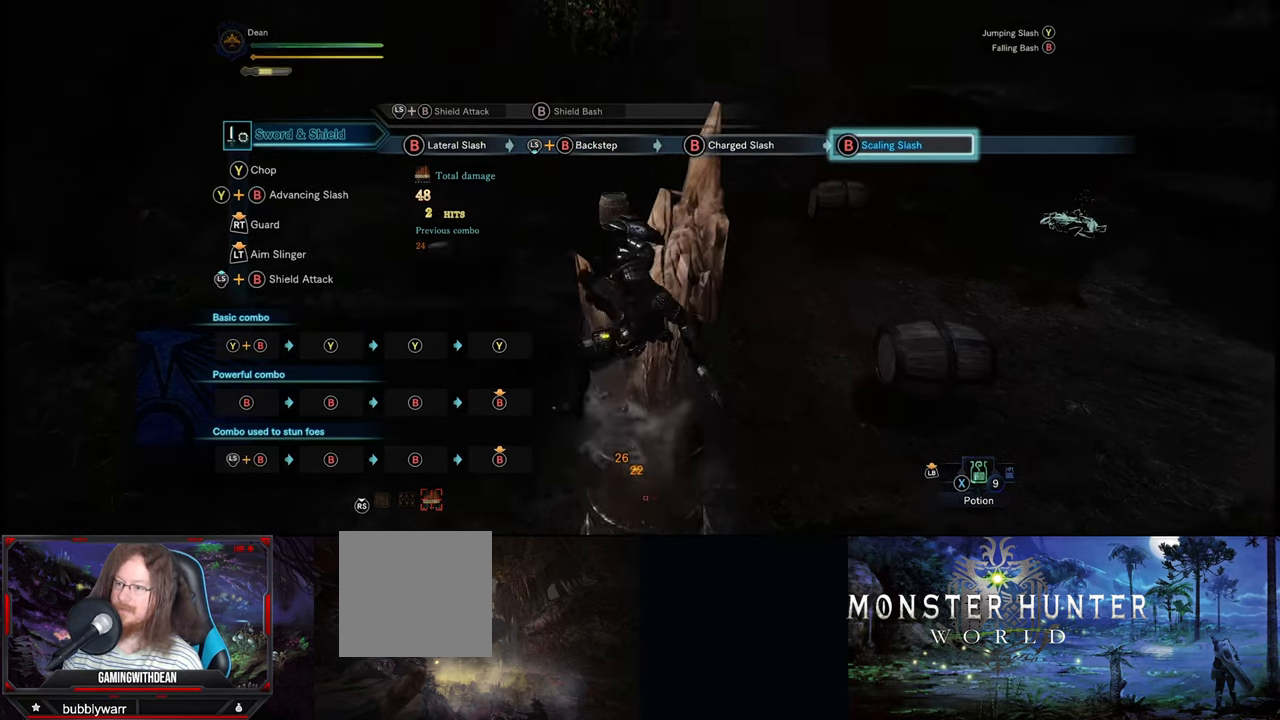
{"buttons": [], "left_stick": "center", "right_stick": "center", "events": []}